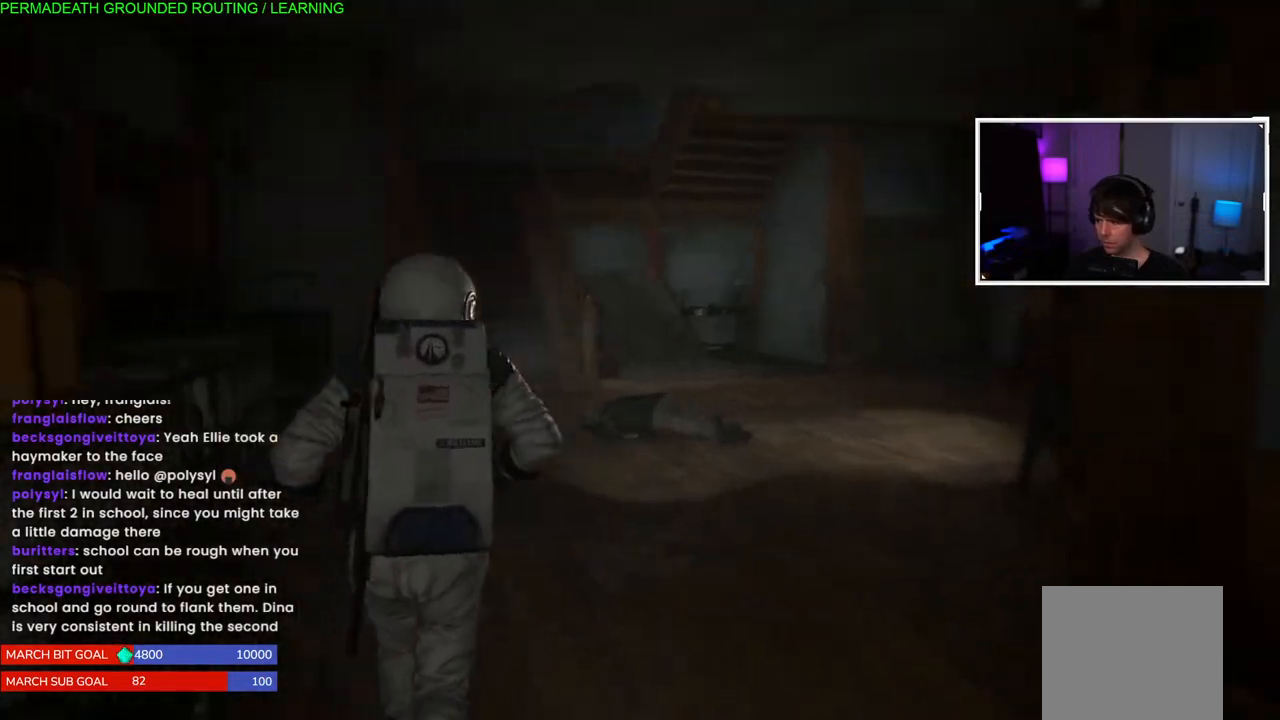
Gameplay with a controller (PlayStation layout); each line is a JSON object with the inputs held at the frame after it. "events" lists button and stick changes between this image and that frame as [ms after this image, input, new state], when the widget could be followed in between. Not read: L3.
{"buttons": ["L1"], "left_stick": "up-right", "right_stick": "right", "events": [[233, "right_stick", "right"], [267, "left_stick", "up-right"]]}
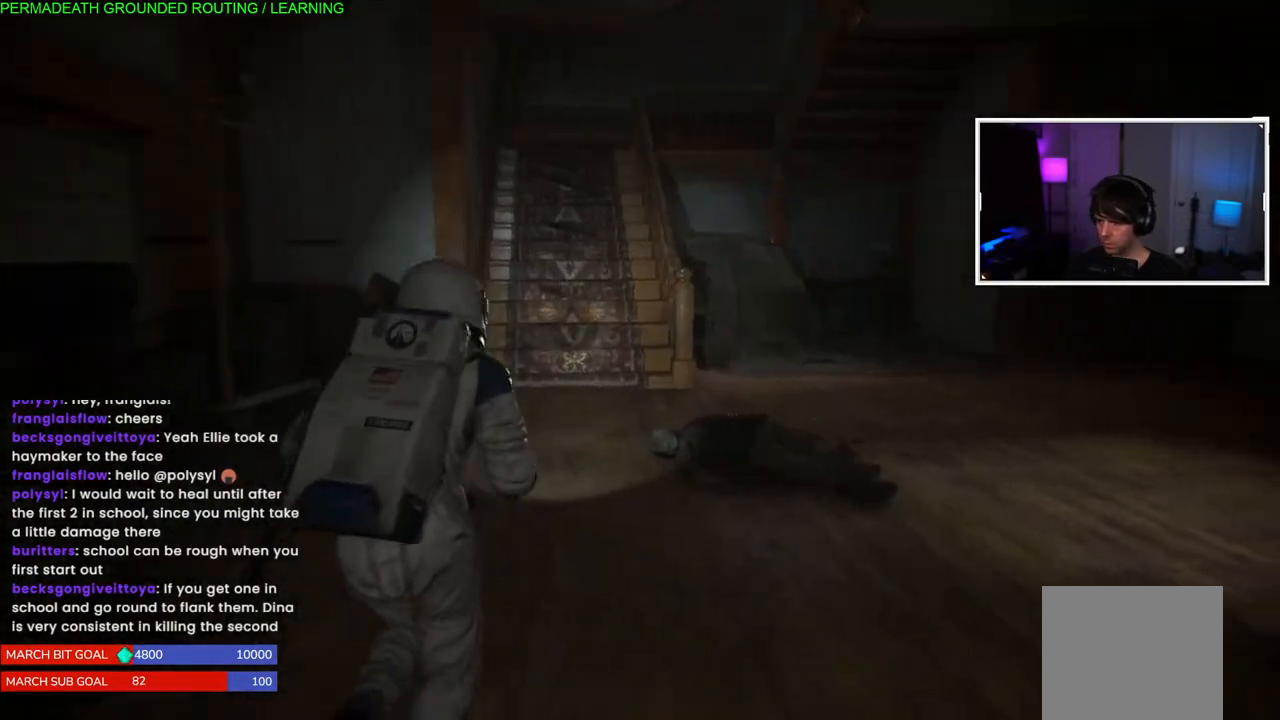
{"buttons": ["L1"], "left_stick": "up", "right_stick": "left", "events": [[150, "right_stick", "center"], [233, "left_stick", "up"], [500, "right_stick", "left"]]}
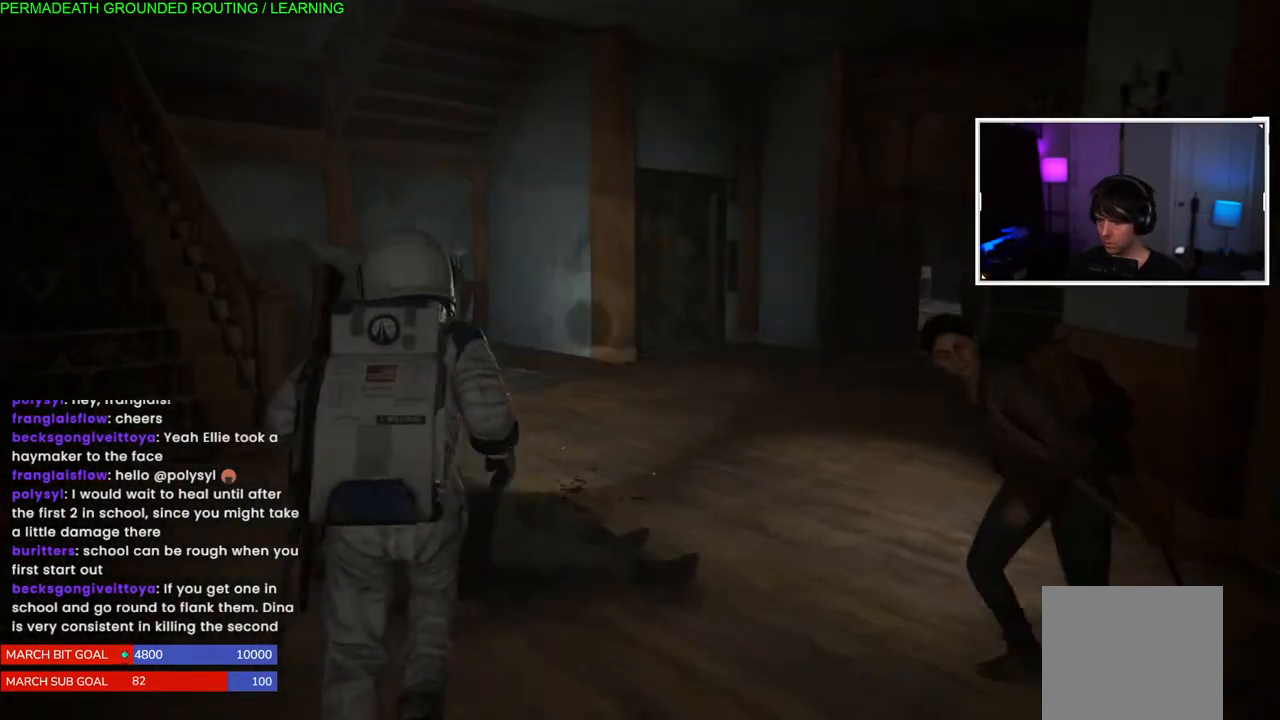
{"buttons": ["L1"], "left_stick": "up", "right_stick": "center", "events": [[233, "right_stick", "center"]]}
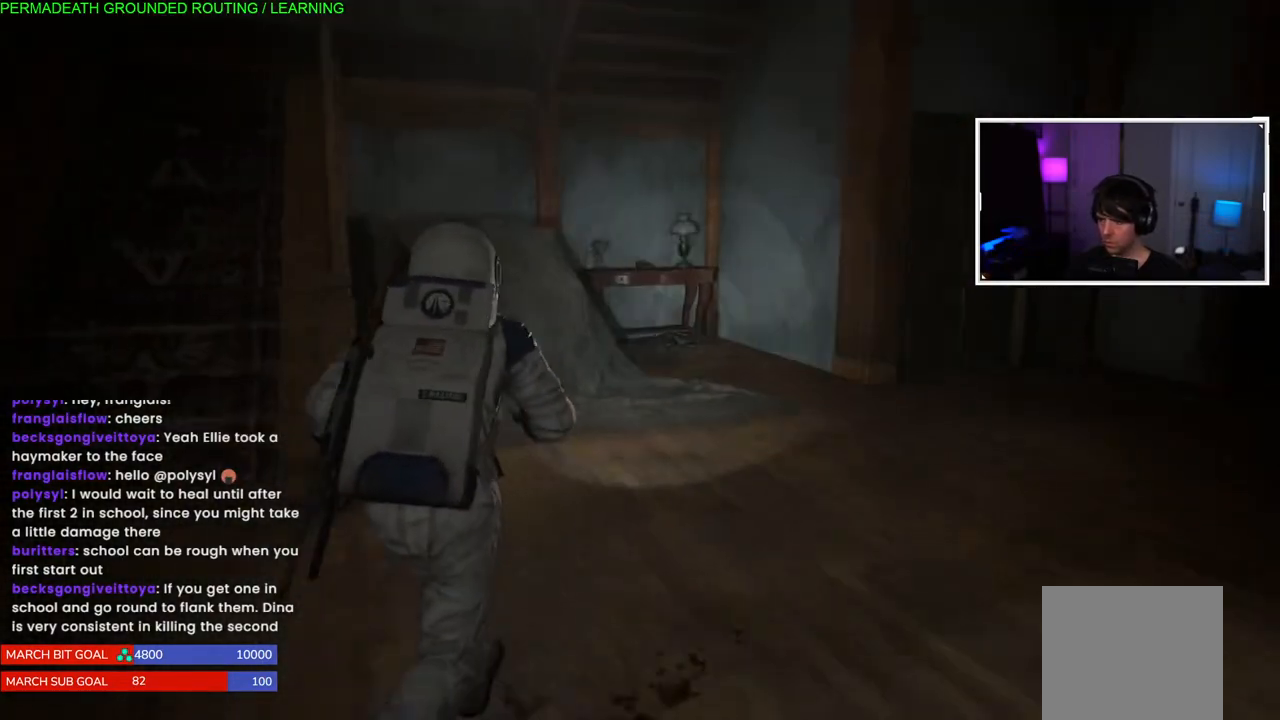
{"buttons": ["L1"], "left_stick": "up-right", "right_stick": "center", "events": [[100, "right_stick", "left"], [317, "right_stick", "center"], [367, "left_stick", "up-right"]]}
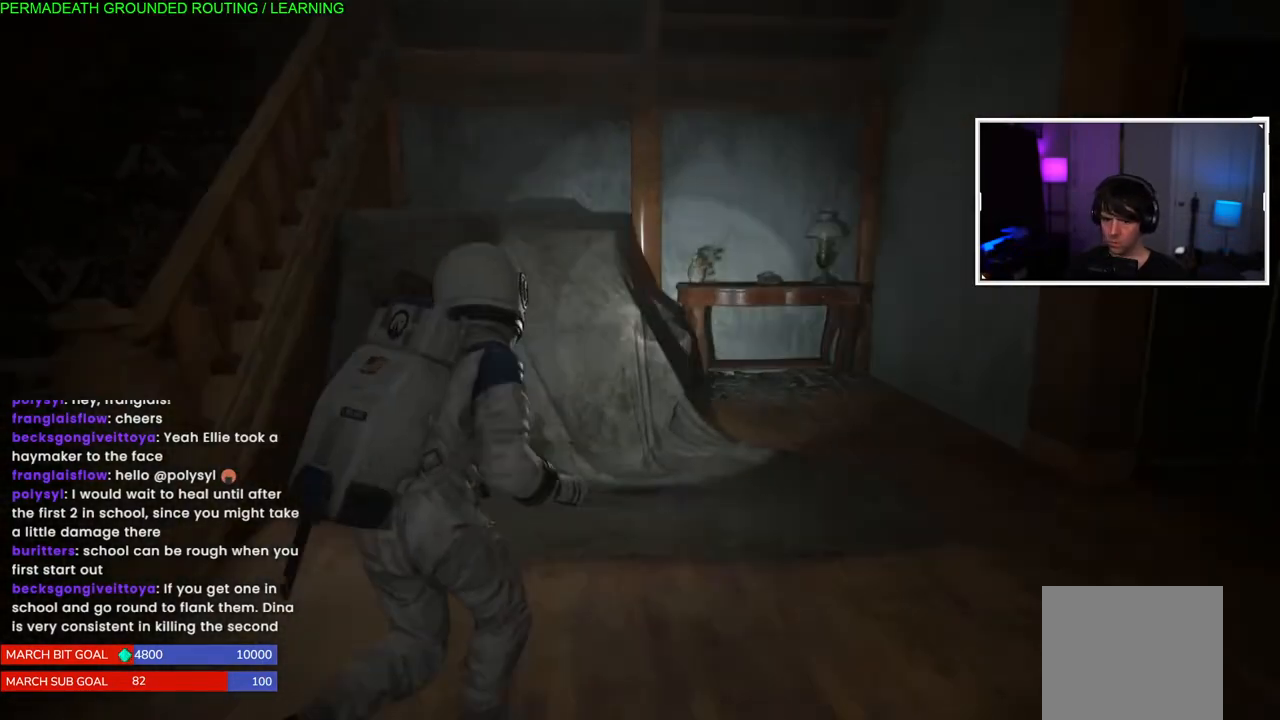
{"buttons": ["L1"], "left_stick": "up-right", "right_stick": "down-left", "events": [[67, "right_stick", "left"], [283, "right_stick", "center"], [483, "right_stick", "down-left"]]}
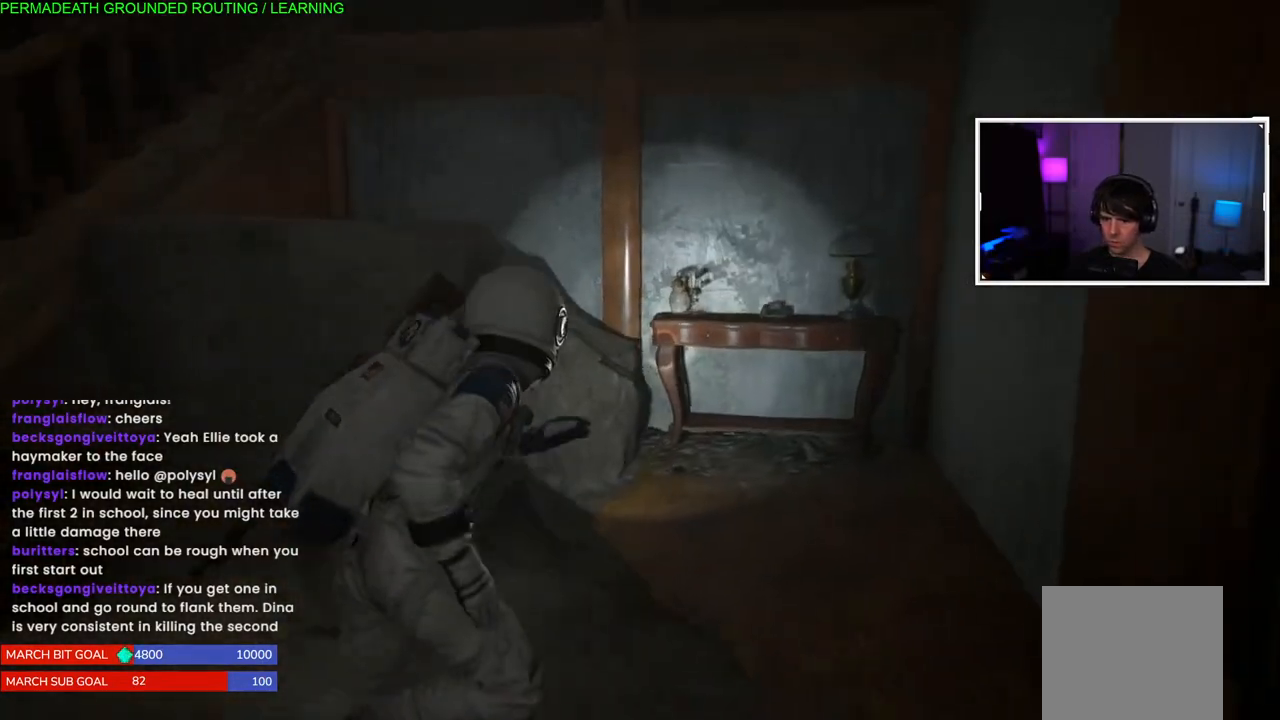
{"buttons": ["L1"], "left_stick": "up-right", "right_stick": "down-left", "events": []}
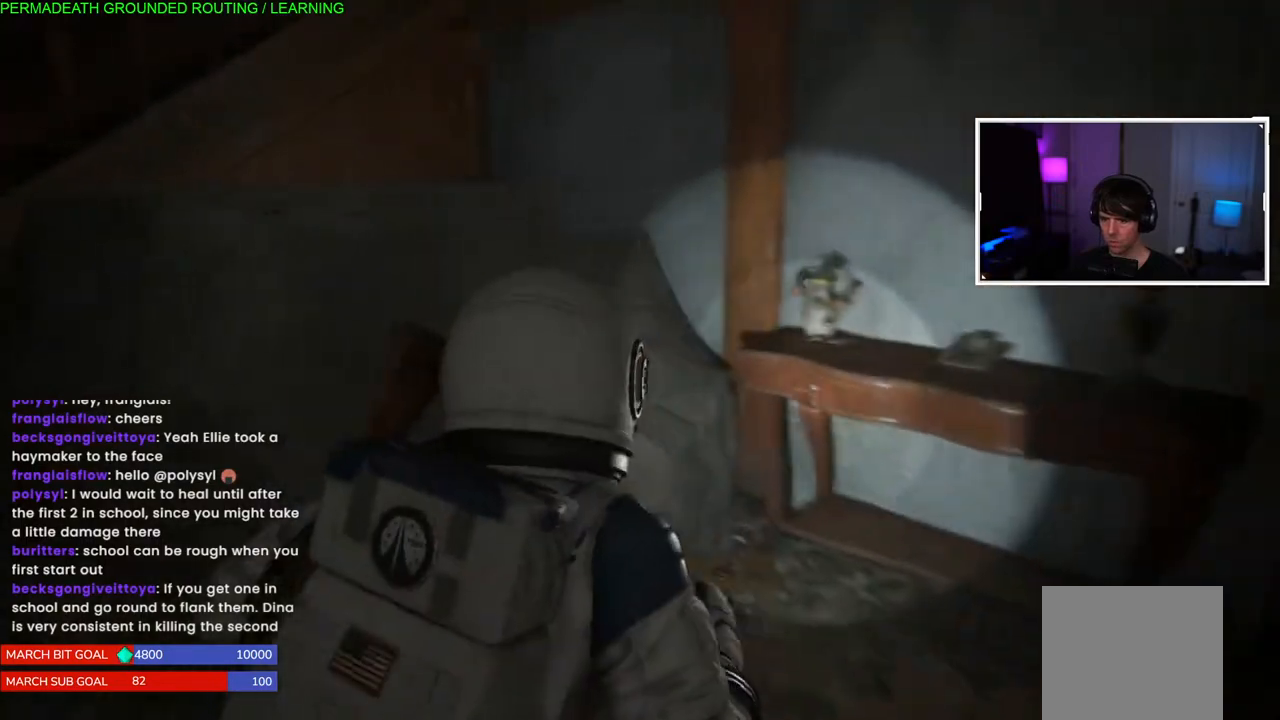
{"buttons": ["L1"], "left_stick": "left", "right_stick": "down-left", "events": [[250, "left_stick", "left"]]}
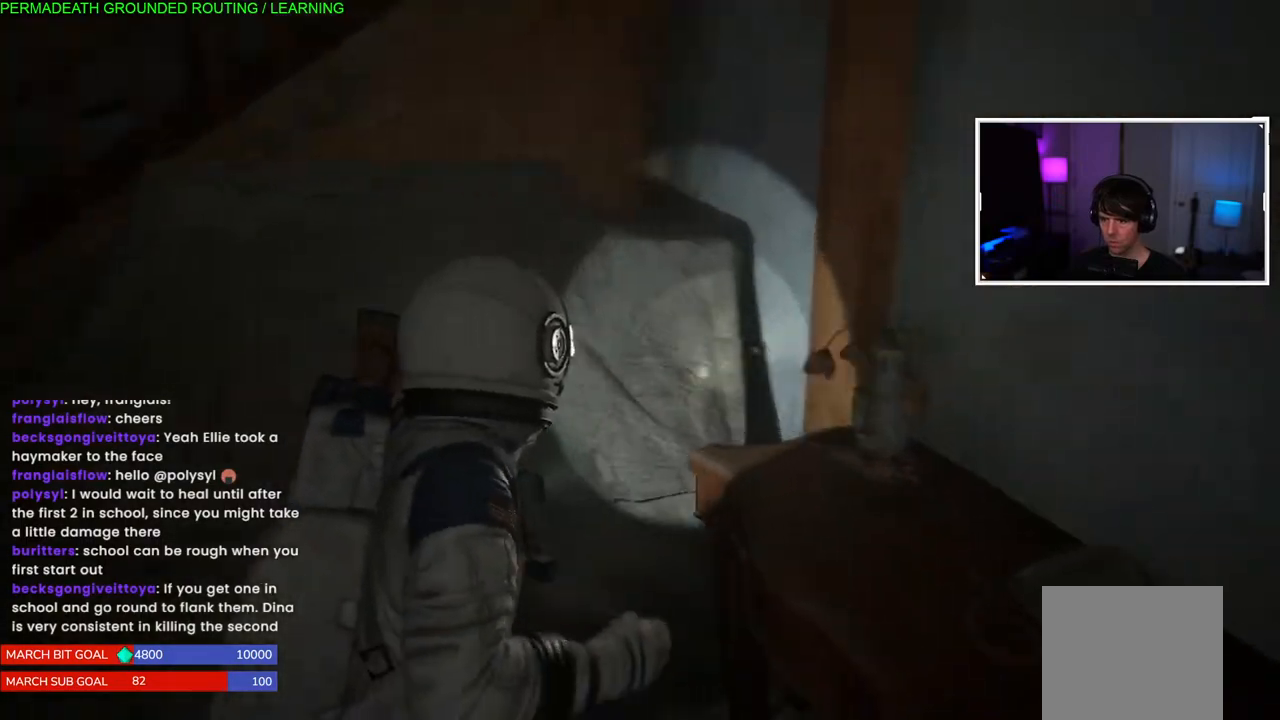
{"buttons": ["L1"], "left_stick": "up-left", "right_stick": "down-left"}
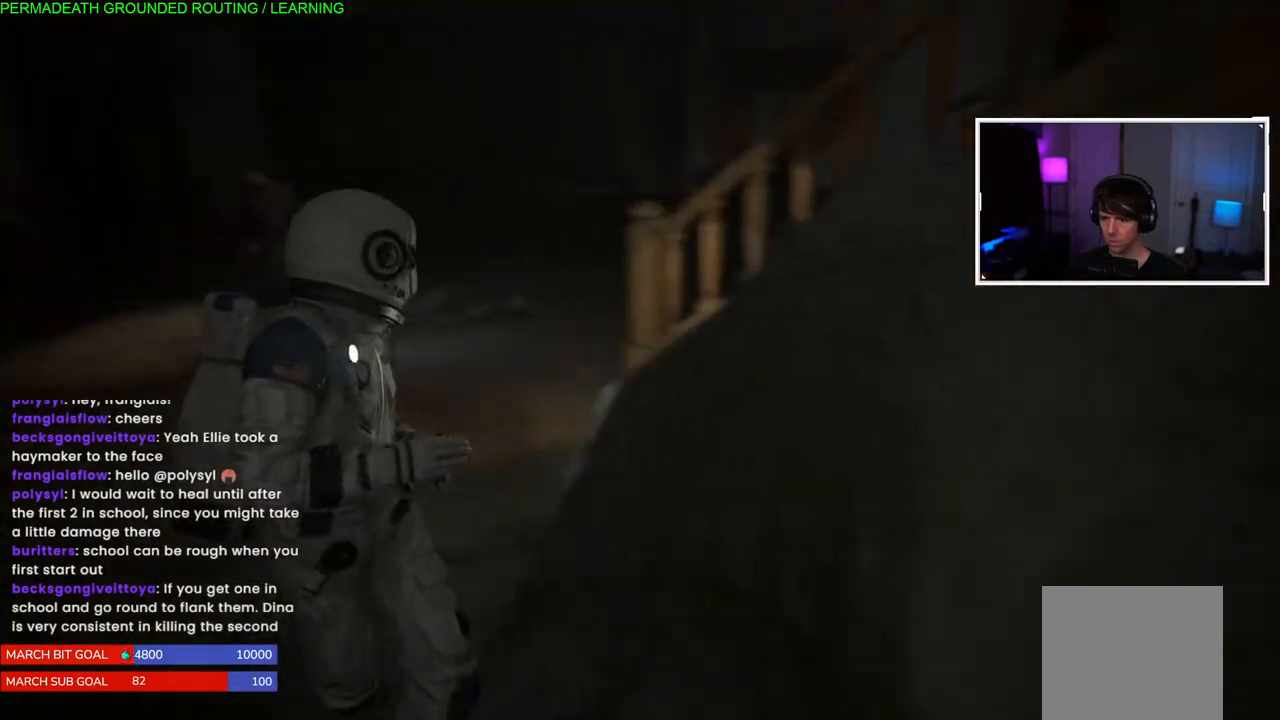
{"buttons": ["L1"], "left_stick": "up", "right_stick": "center", "events": [[117, "right_stick", "right"], [283, "left_stick", "up"], [383, "right_stick", "center"]]}
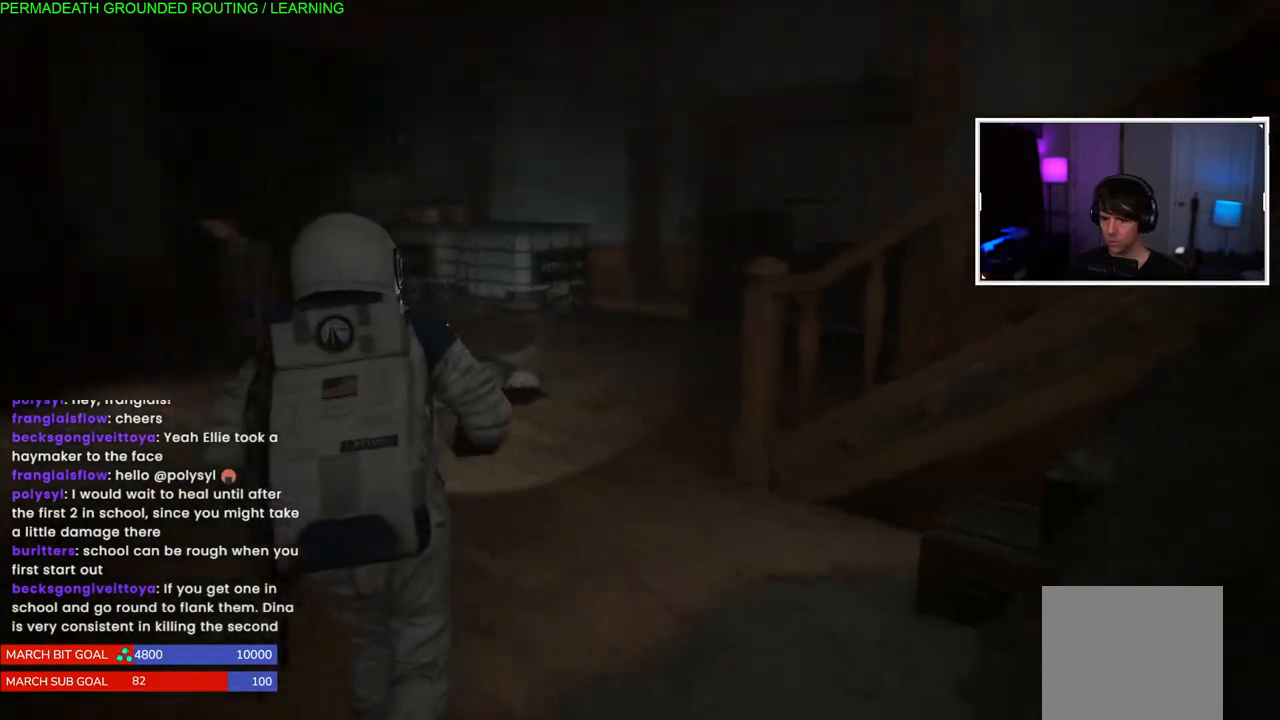
{"buttons": ["L1"], "left_stick": "up", "right_stick": "right", "events": [[50, "right_stick", "right"]]}
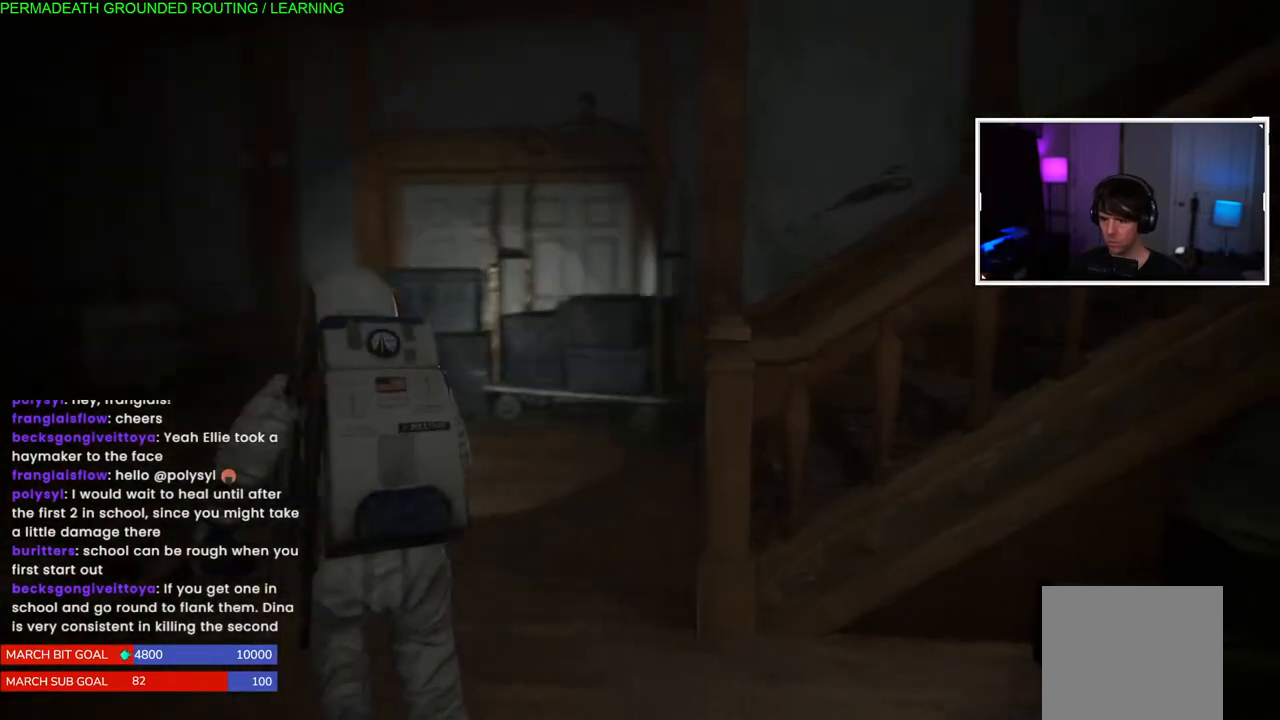
{"buttons": ["L1"], "left_stick": "up", "right_stick": "right", "events": []}